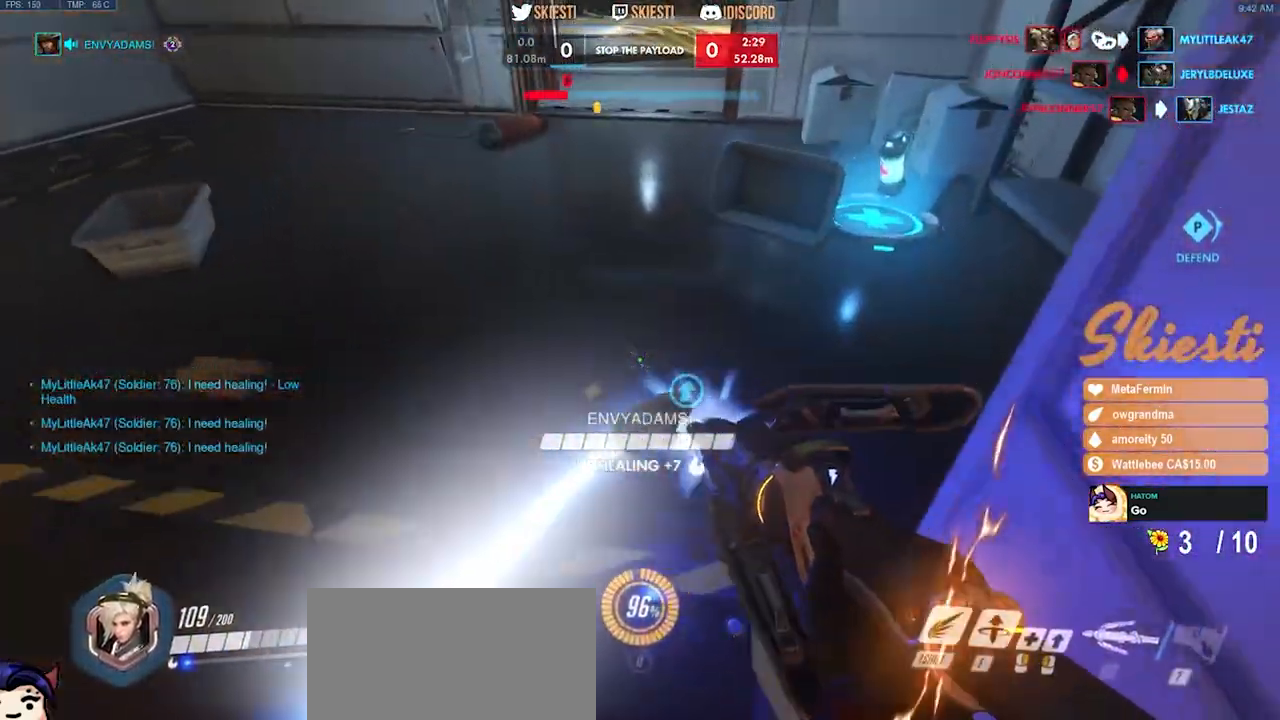
Gameplay with keyboard and mouse; each line is a JSON object with the keys and mouse buttons held at the frame after it. "events" lists presses ("down") and releases ("up") of "a", "ctrl", "d", "e", "q", "s", "shift", "space", "w", "mouse_left", "mouse_wheel", "mouse_right", "mouse_mb4" and "mouse_mb5" between this image and that frame as [ms after this image, input, new state], when the widget could be followed in between. "mouse_left", "mouse_wheel", "mouse_right", "mouse_mb4", "mouse_mb5" = the "left", "wheel", "right", "mb4", "mb5" buttons of the "mouse" list. No other keys are recorded. "wheel" means that the mouse wheel is clicked or scrolled. Mouse movement is not recorded.
{"keys": ["d", "w"], "mouse": ["left", "right"], "events": [[117, "mouse_right", "down"]]}
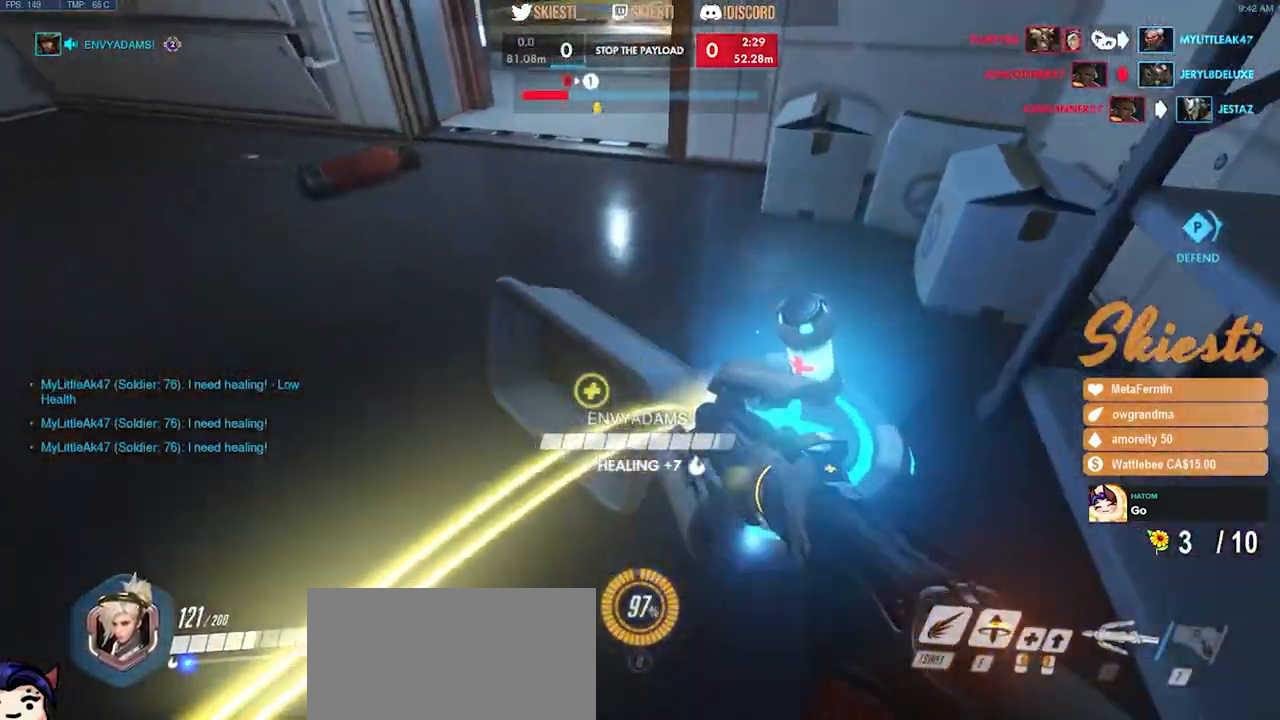
{"keys": ["d", "w"], "mouse": ["left"], "events": [[450, "mouse_right", "up"]]}
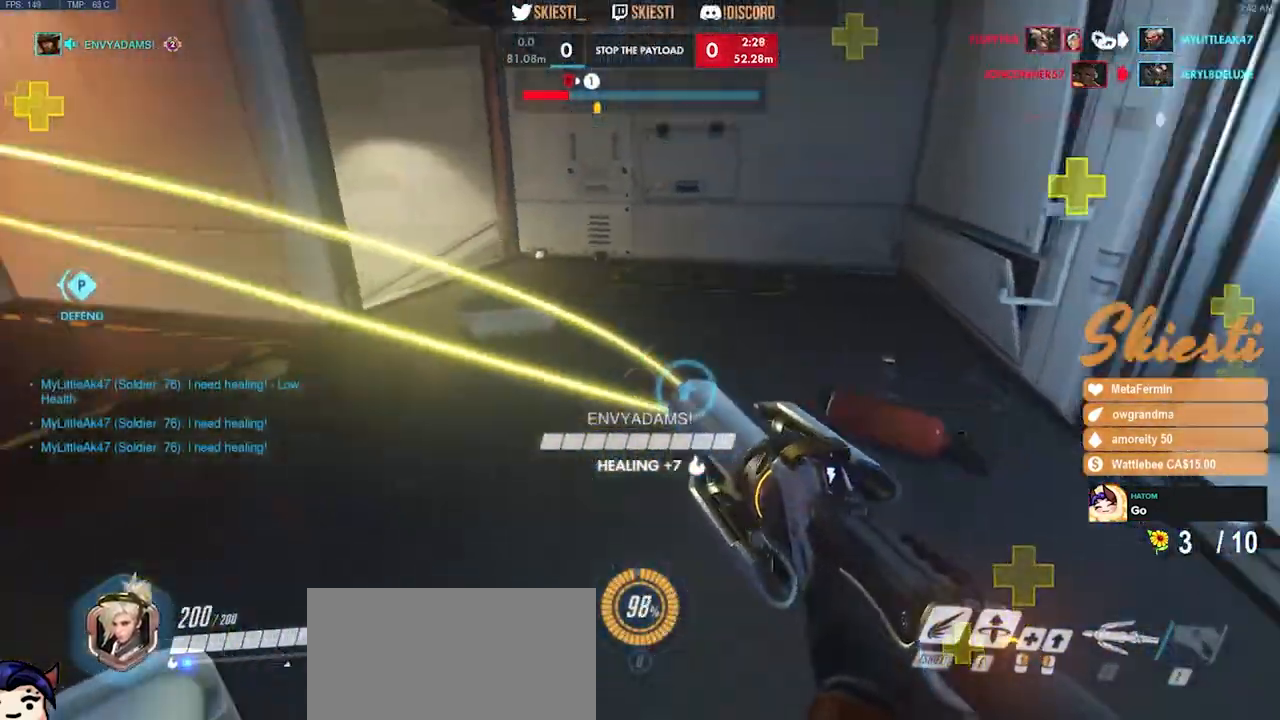
{"keys": ["d", "s"], "mouse": ["left"], "events": [[17, "w", "up"], [217, "w", "down"], [400, "w", "up"], [500, "s", "down"]]}
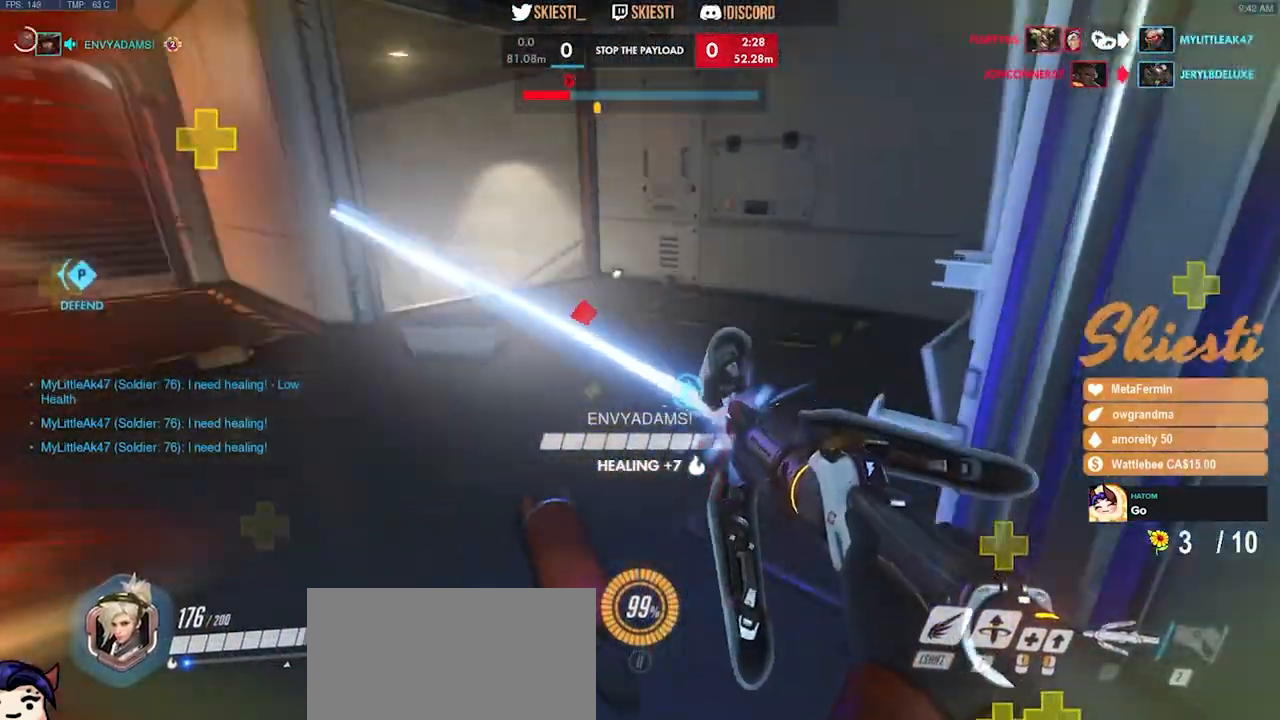
{"keys": ["a"], "mouse": ["left", "right"], "events": [[117, "a", "down"], [183, "mouse_right", "down"], [433, "d", "up"], [483, "s", "up"]]}
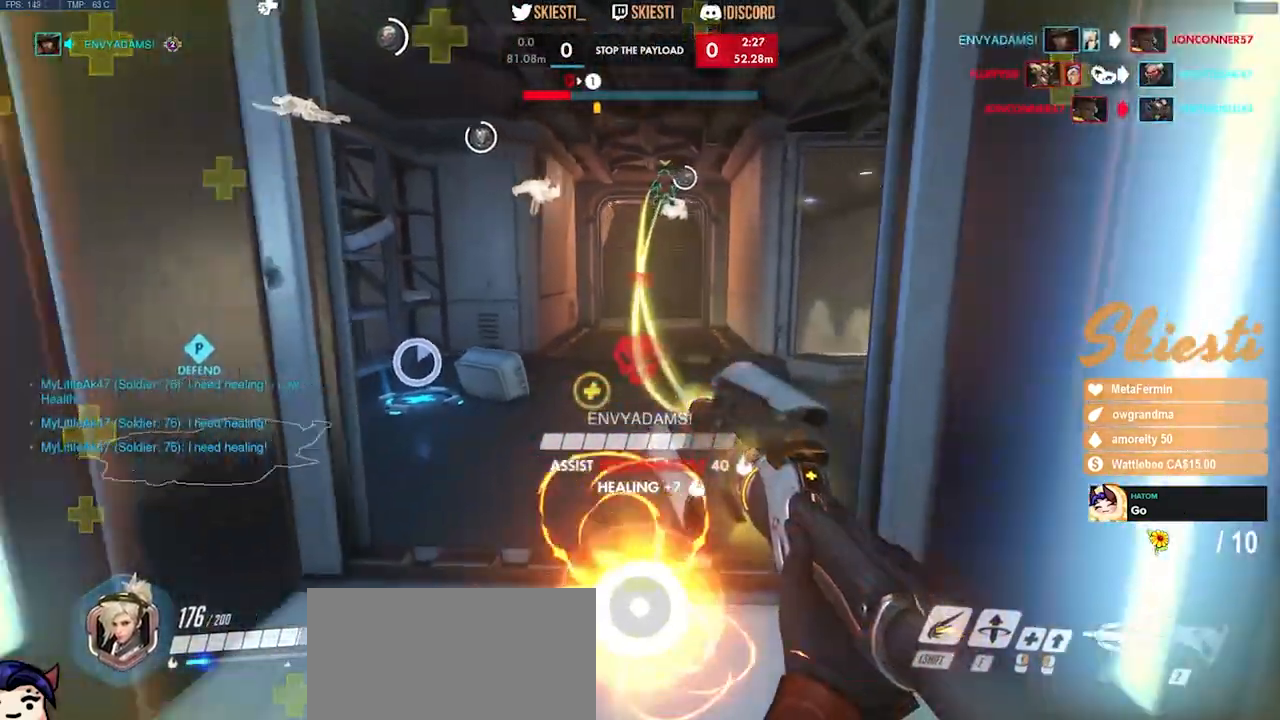
{"keys": ["q", "w"], "mouse": ["left", "right"], "events": [[83, "a", "up"], [83, "d", "down"], [83, "w", "down"], [317, "d", "up"], [467, "q", "down"]]}
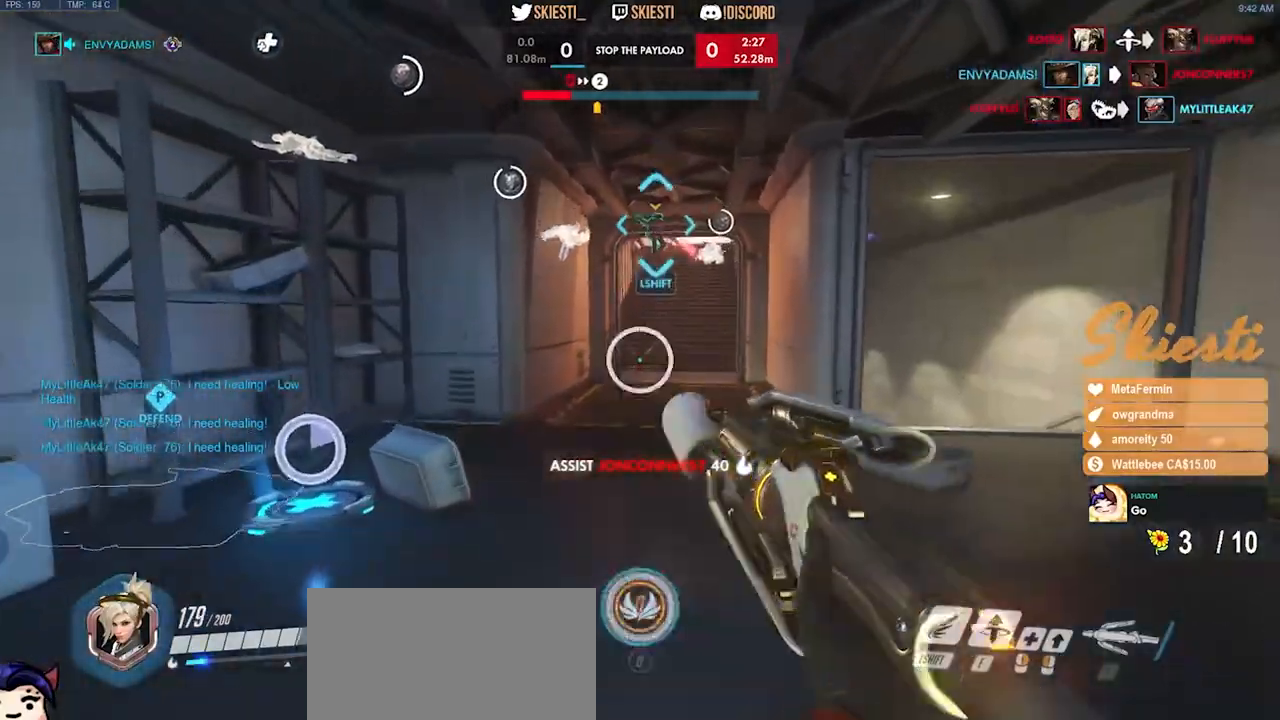
{"keys": [], "mouse": ["right"], "events": [[50, "q", "up"], [250, "ctrl", "down"], [350, "mouse_left", "up"], [433, "w", "up"], [467, "ctrl", "up"]]}
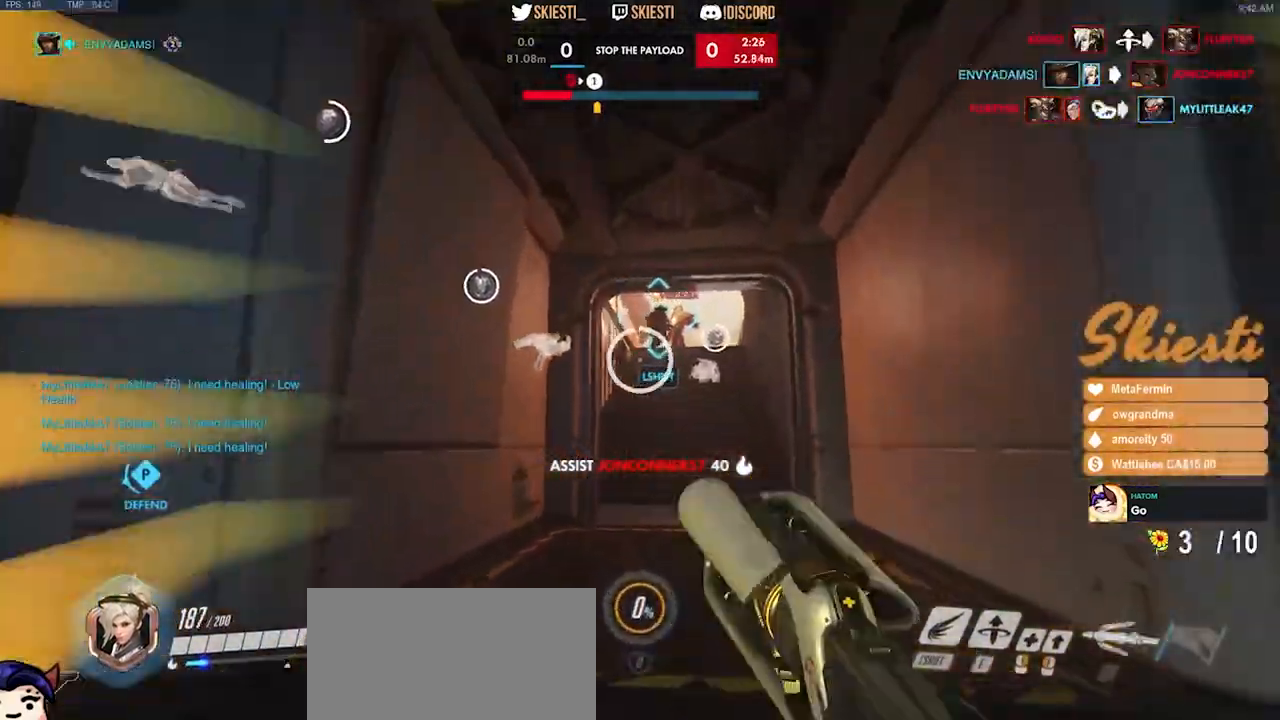
{"keys": ["s"], "mouse": ["right"], "events": [[33, "s", "down"]]}
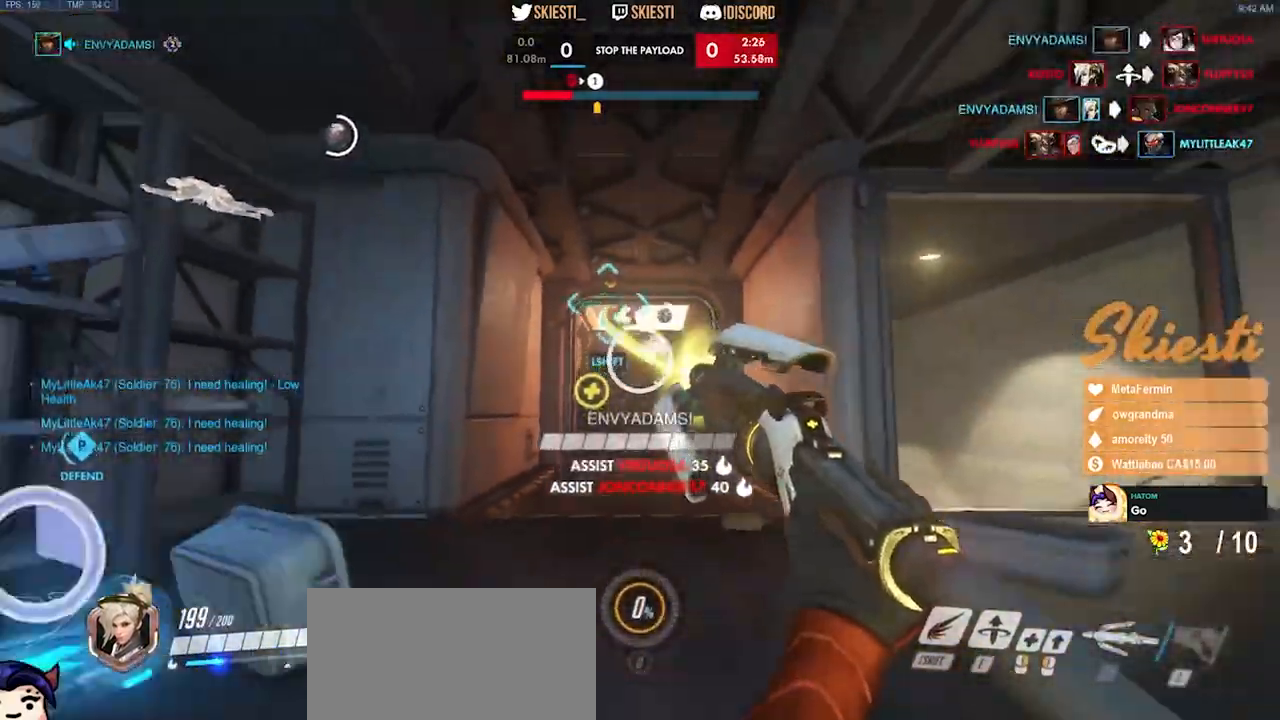
{"keys": ["w"], "mouse": ["right"], "events": [[150, "ctrl", "down"], [167, "s", "up"], [283, "w", "down"], [333, "ctrl", "up"]]}
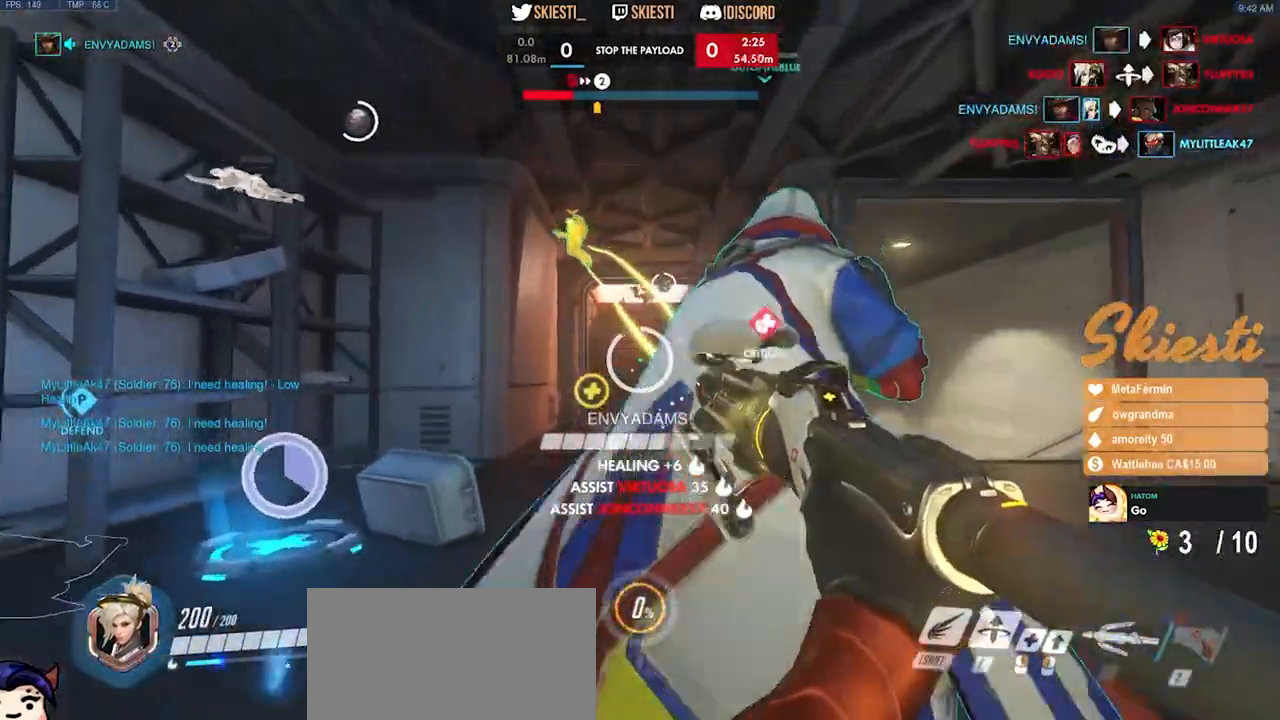
{"keys": ["w"], "mouse": ["right"], "events": []}
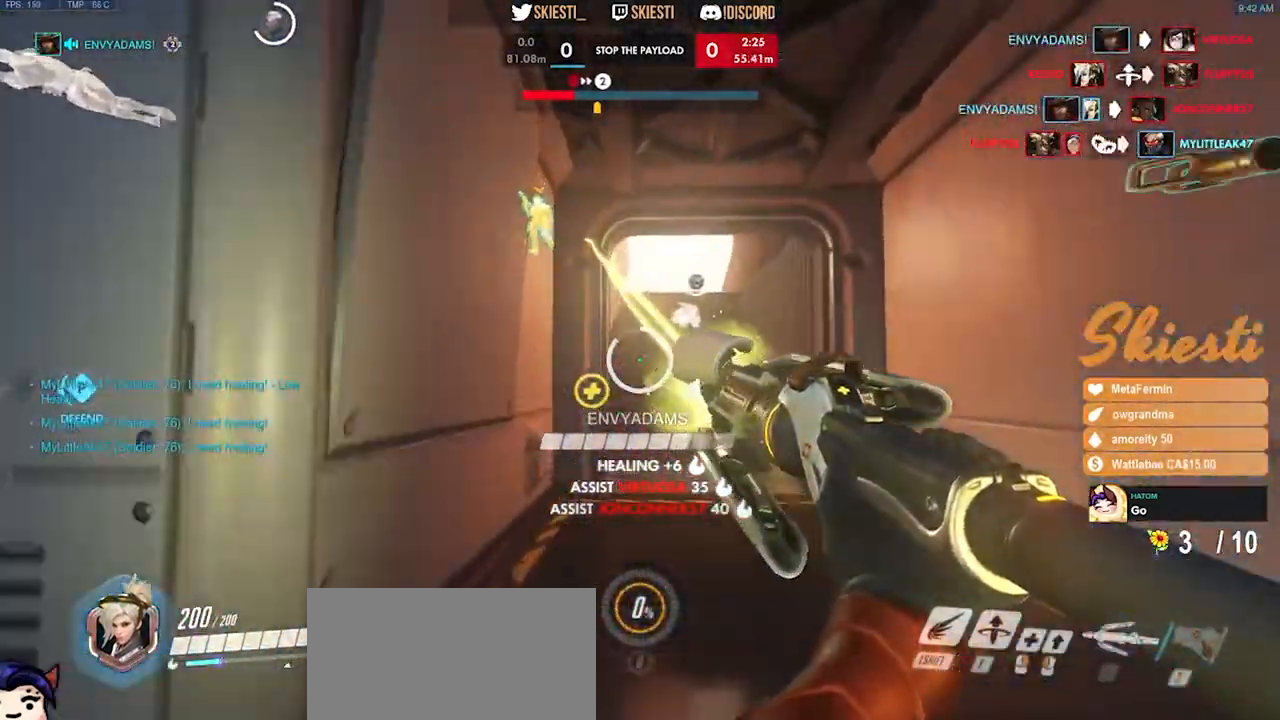
{"keys": ["d", "w"], "mouse": ["left", "right"], "events": [[500, "d", "down"], [500, "mouse_left", "down"]]}
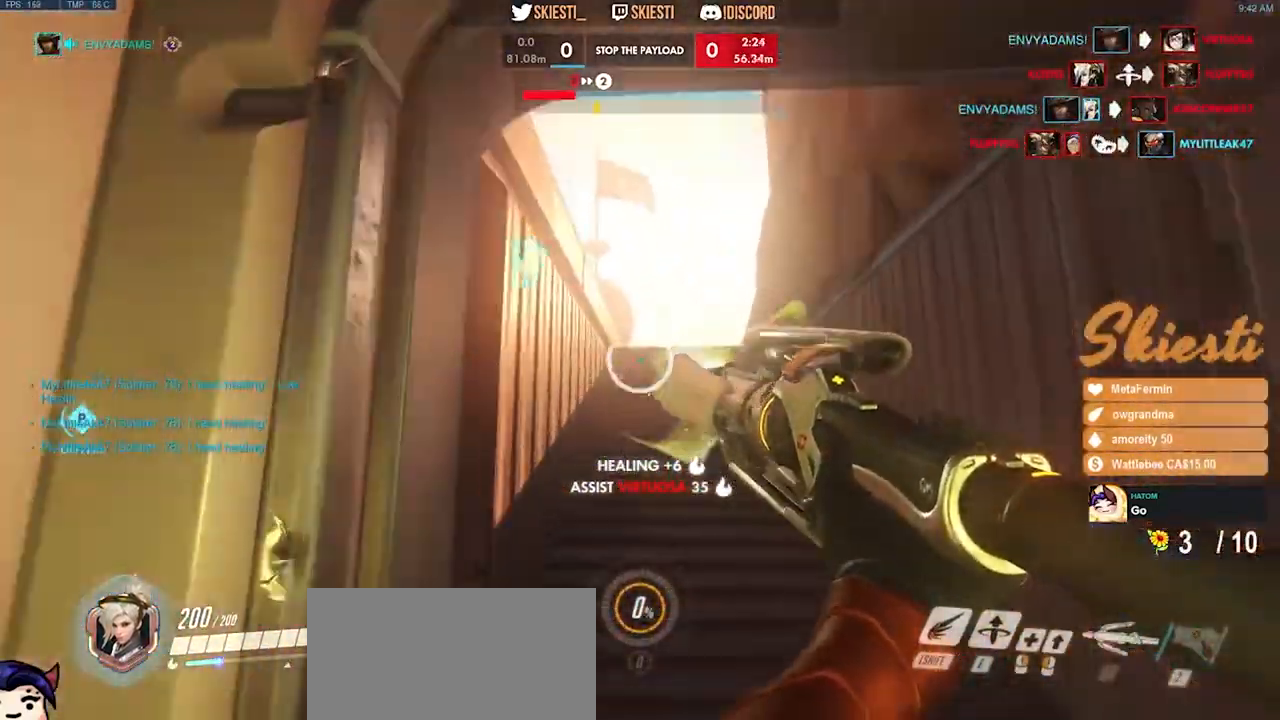
{"keys": ["d", "shift", "space", "w"], "mouse": ["right"], "events": [[33, "space", "down"], [317, "mouse_left", "up"], [367, "shift", "down"]]}
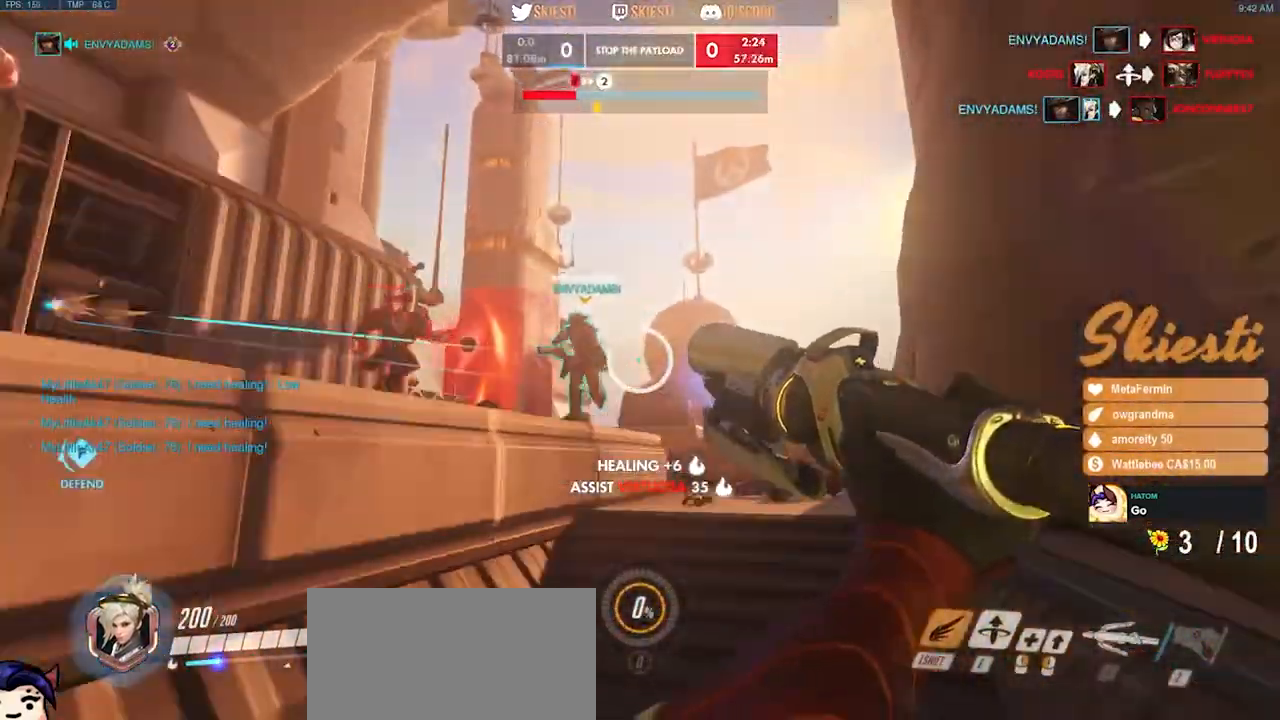
{"keys": ["a", "s", "shift", "space"], "mouse": ["right"], "events": [[133, "space", "up"], [150, "w", "up"], [233, "space", "down"], [267, "s", "down"], [333, "a", "down"], [467, "d", "up"]]}
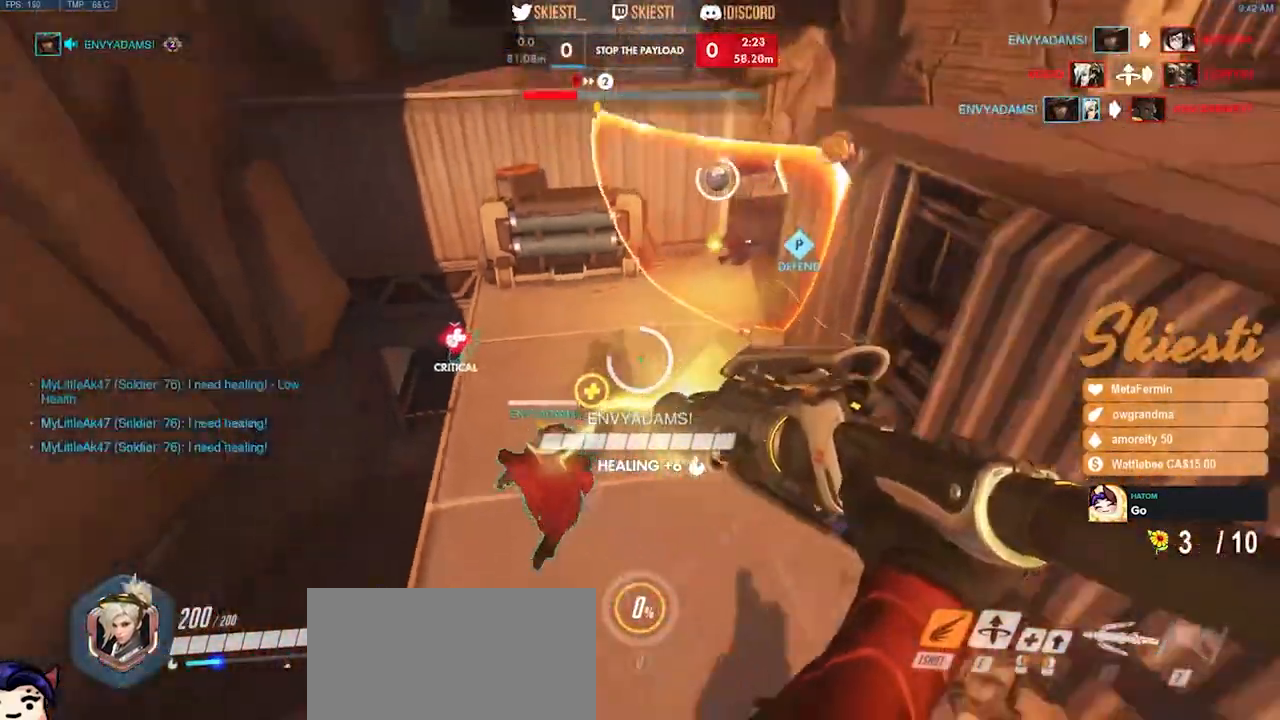
{"keys": ["a", "ctrl"], "mouse": ["right"], "events": [[50, "shift", "up"], [67, "space", "up"], [183, "ctrl", "down"], [317, "s", "up"], [333, "mouse_left", "down"], [450, "mouse_right", "up"], [467, "mouse_left", "up"], [500, "mouse_right", "down"]]}
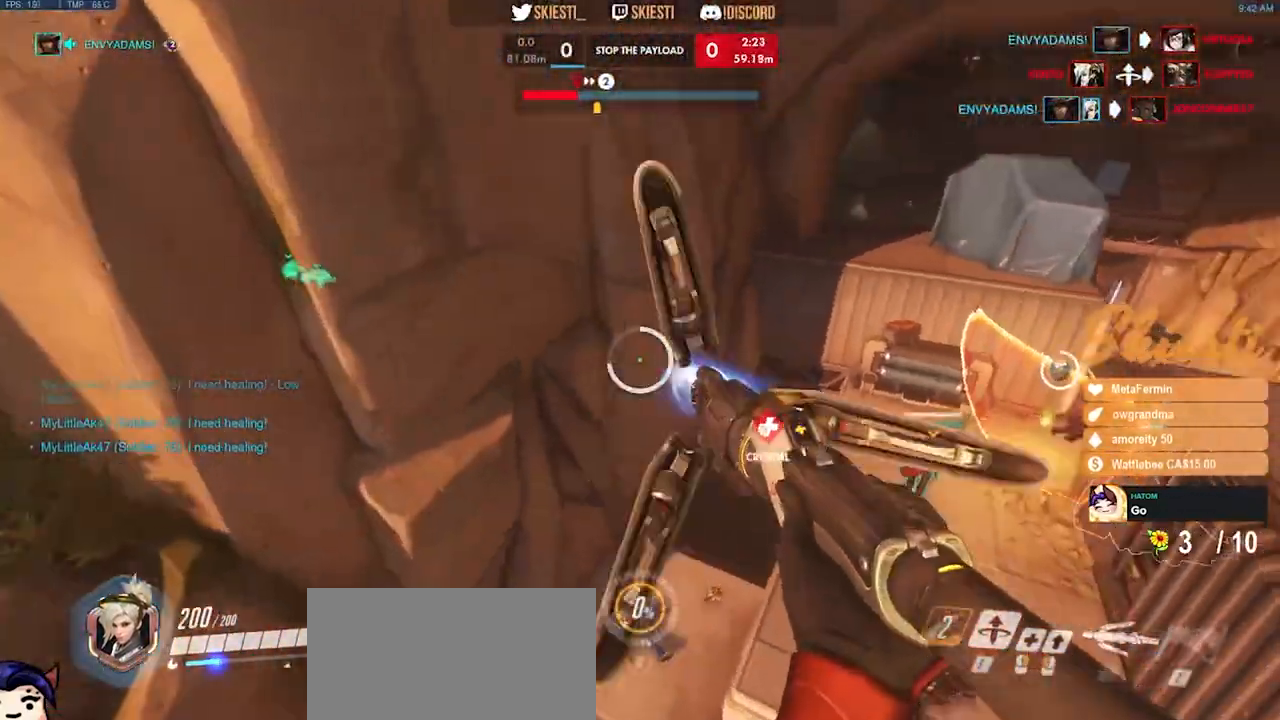
{"keys": ["d", "space"], "mouse": ["right"], "events": [[350, "ctrl", "up"], [400, "d", "down"], [417, "space", "down"], [433, "a", "up"]]}
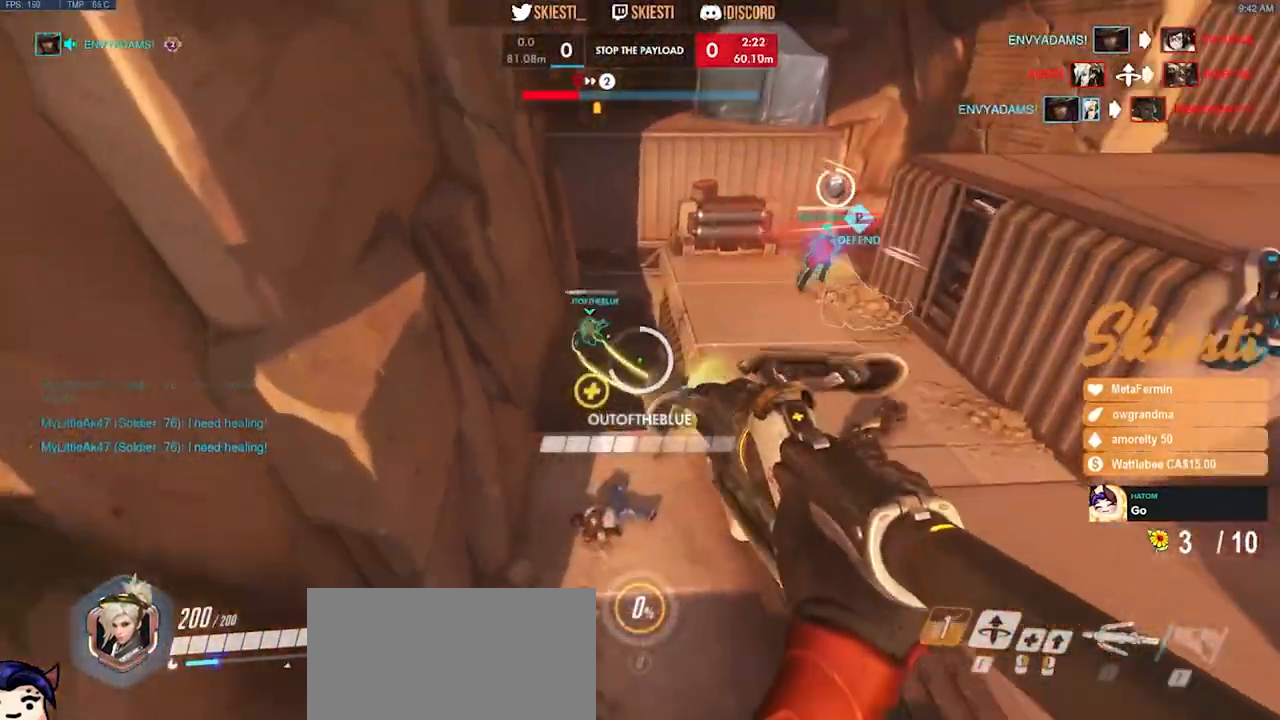
{"keys": ["shift", "space", "w"], "mouse": ["right"], "events": [[133, "w", "down"], [433, "d", "up"], [467, "shift", "down"]]}
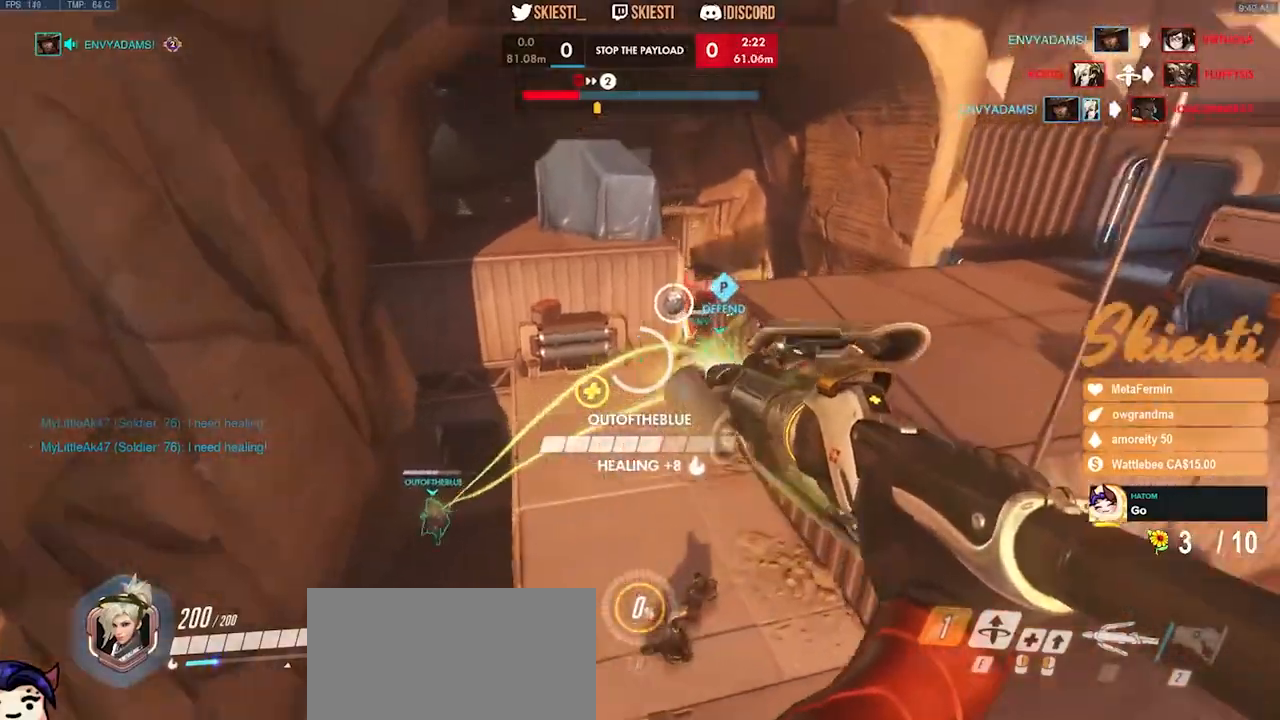
{"keys": ["a", "shift", "w"], "mouse": ["right"], "events": [[100, "space", "up"], [167, "a", "down"]]}
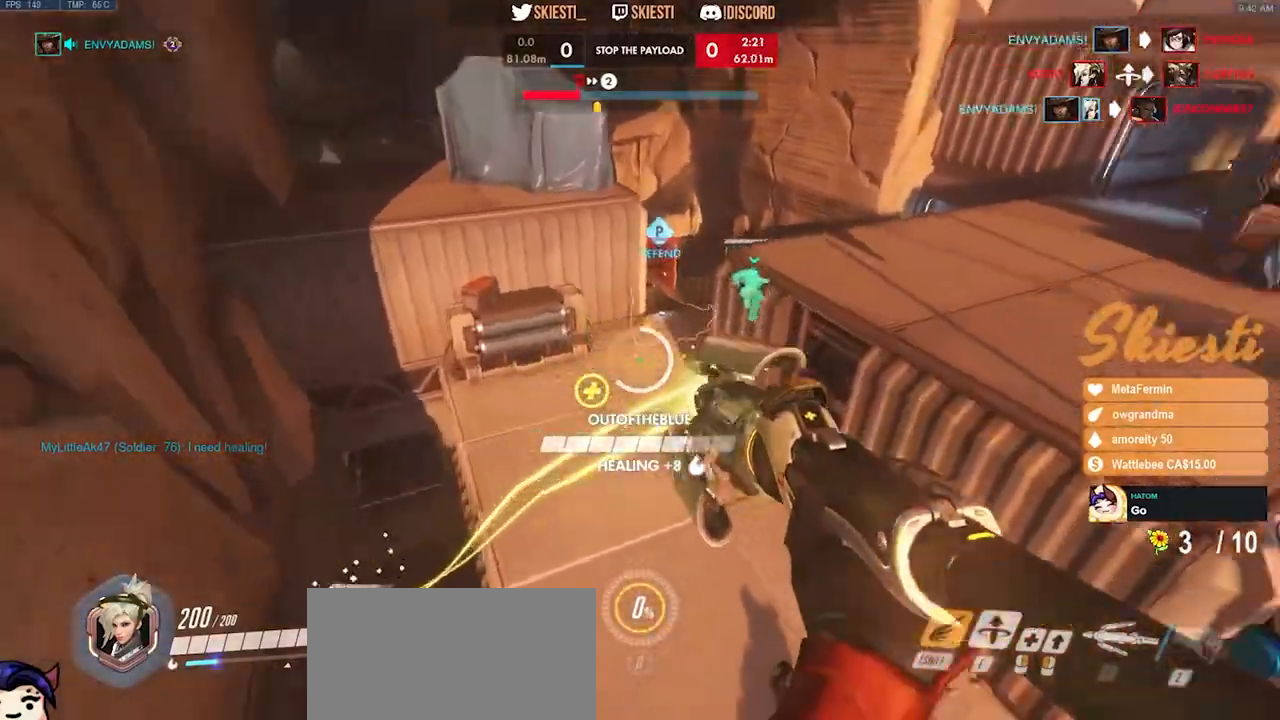
{"keys": ["a", "shift", "space", "w"], "mouse": ["right"], "events": [[67, "space", "down"]]}
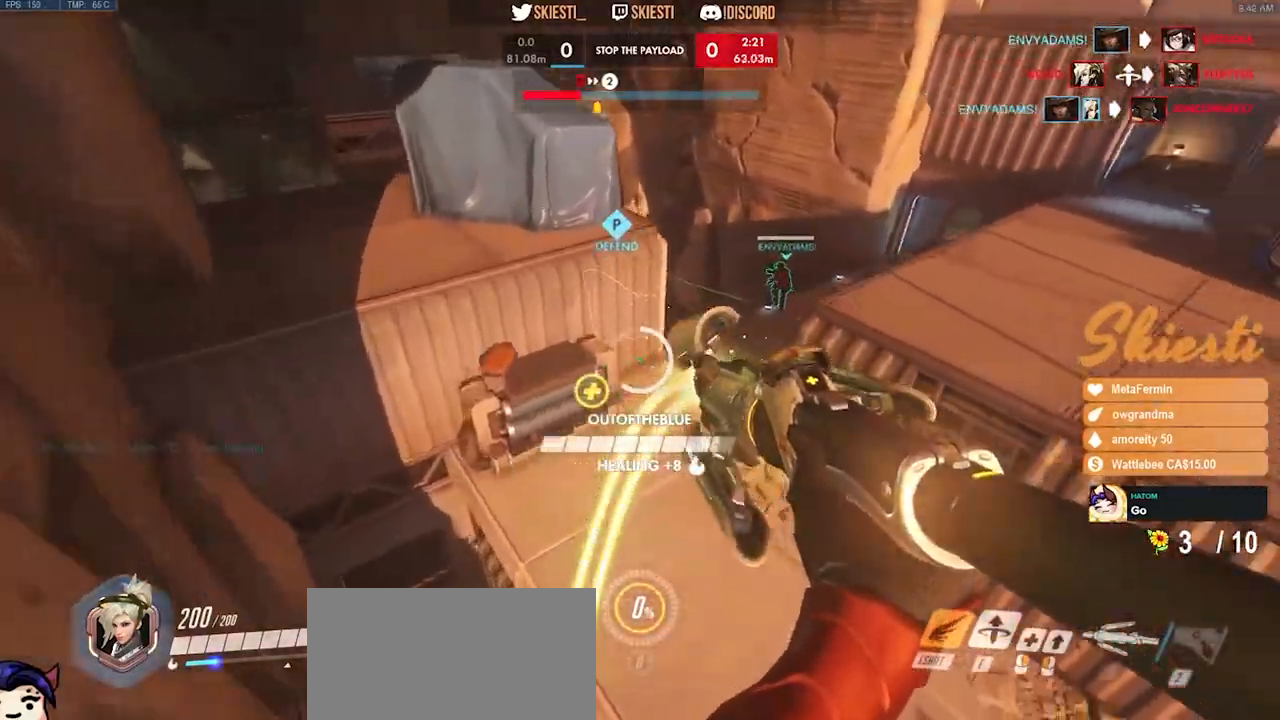
{"keys": ["a", "shift", "space", "w"], "mouse": ["left"], "events": [[133, "space", "up"], [183, "mouse_right", "up"], [217, "mouse_left", "down"], [417, "space", "down"]]}
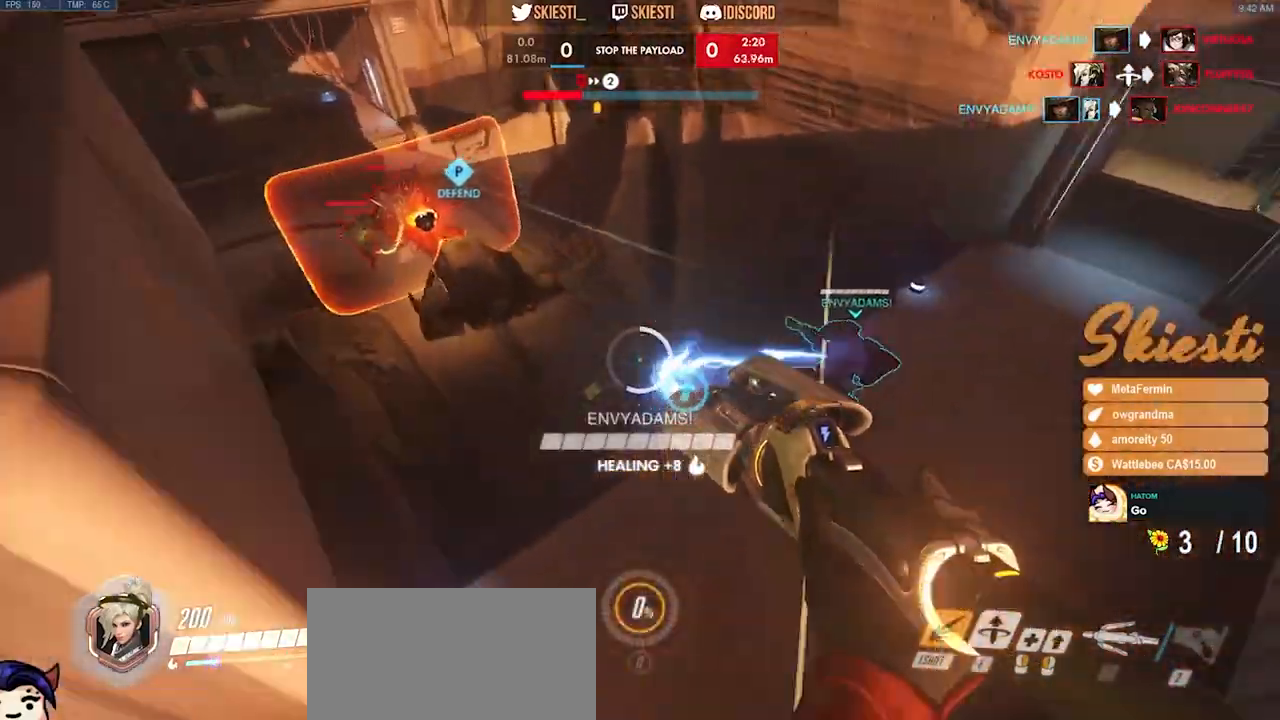
{"keys": ["a", "shift", "w"], "mouse": ["left"], "events": [[300, "space", "up"]]}
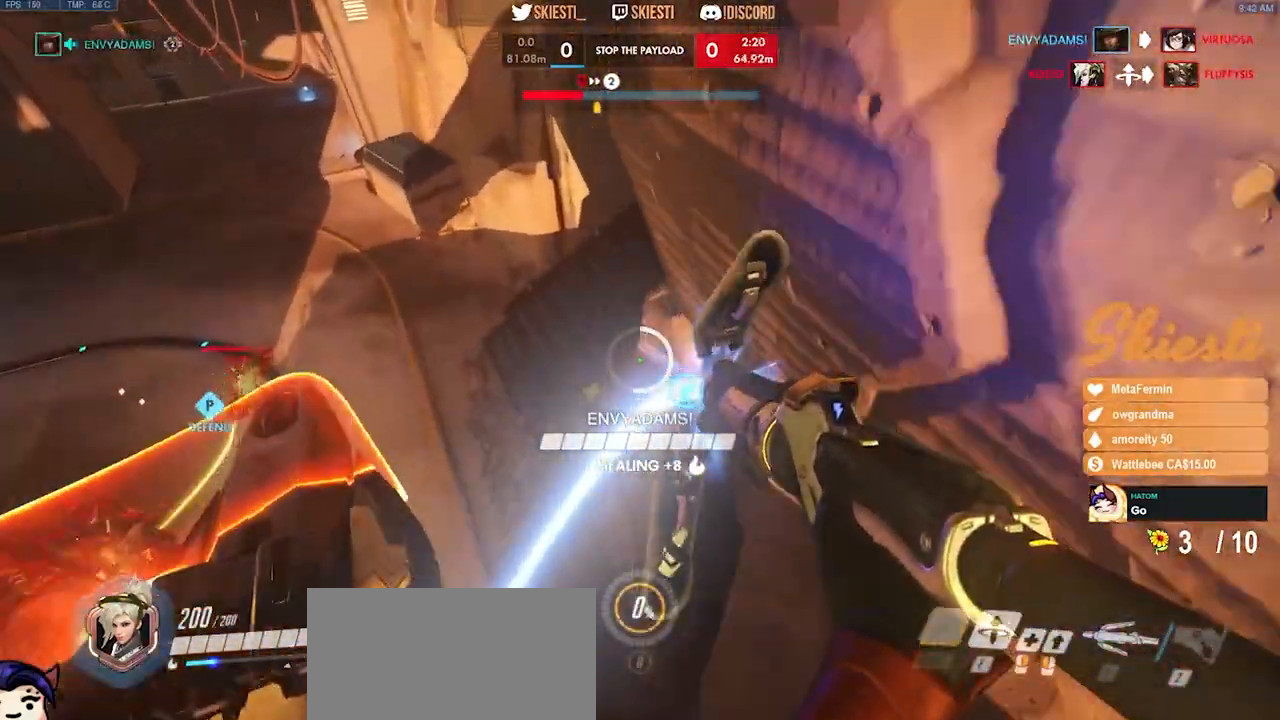
{"keys": ["d", "w"], "mouse": ["left"], "events": [[83, "shift", "up"], [167, "a", "up"], [250, "d", "down"]]}
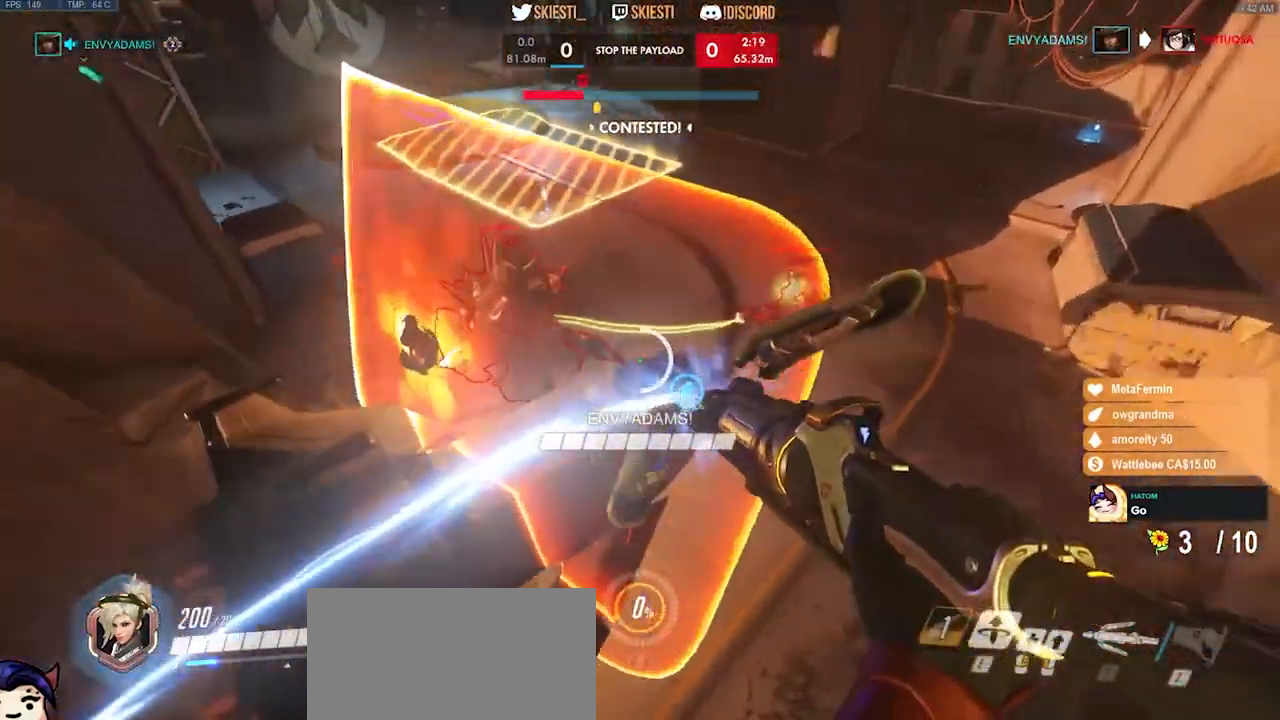
{"keys": ["d", "s", "space"], "mouse": ["left"], "events": [[167, "space", "down"], [233, "w", "up"], [483, "s", "down"]]}
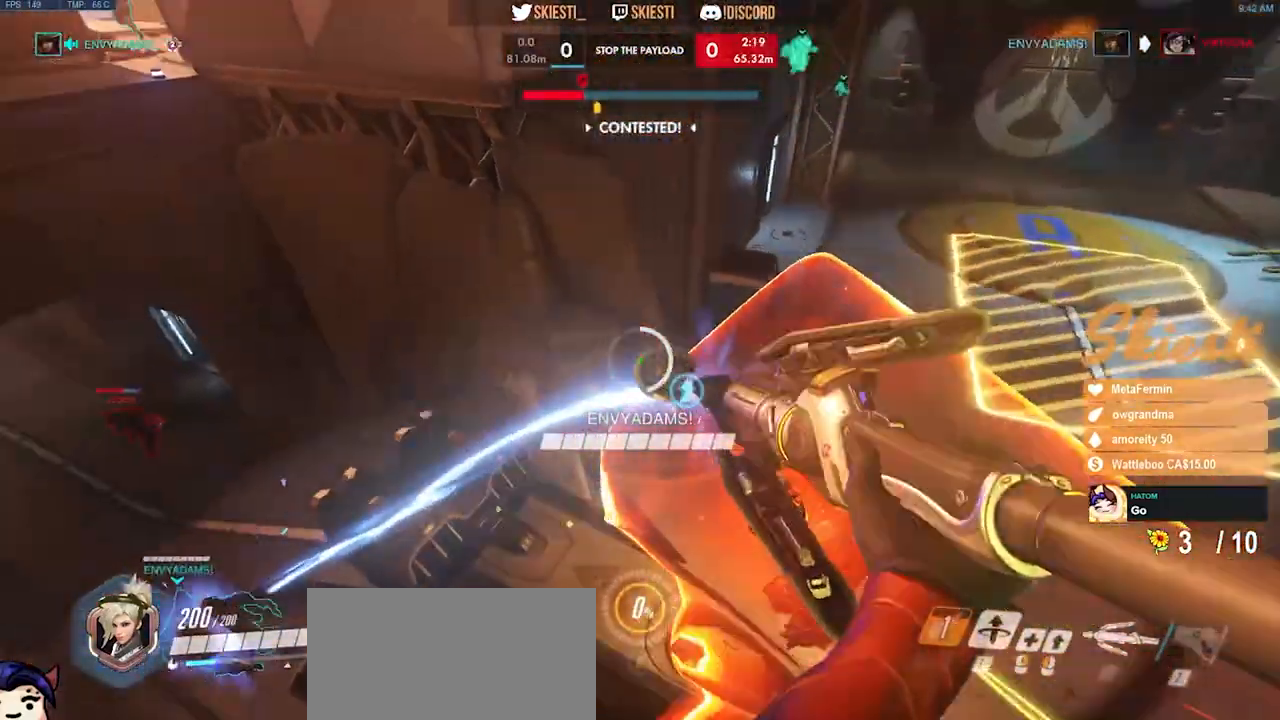
{"keys": ["ctrl", "d"], "mouse": ["left"], "events": [[117, "s", "up"], [217, "ctrl", "down"], [267, "space", "up"]]}
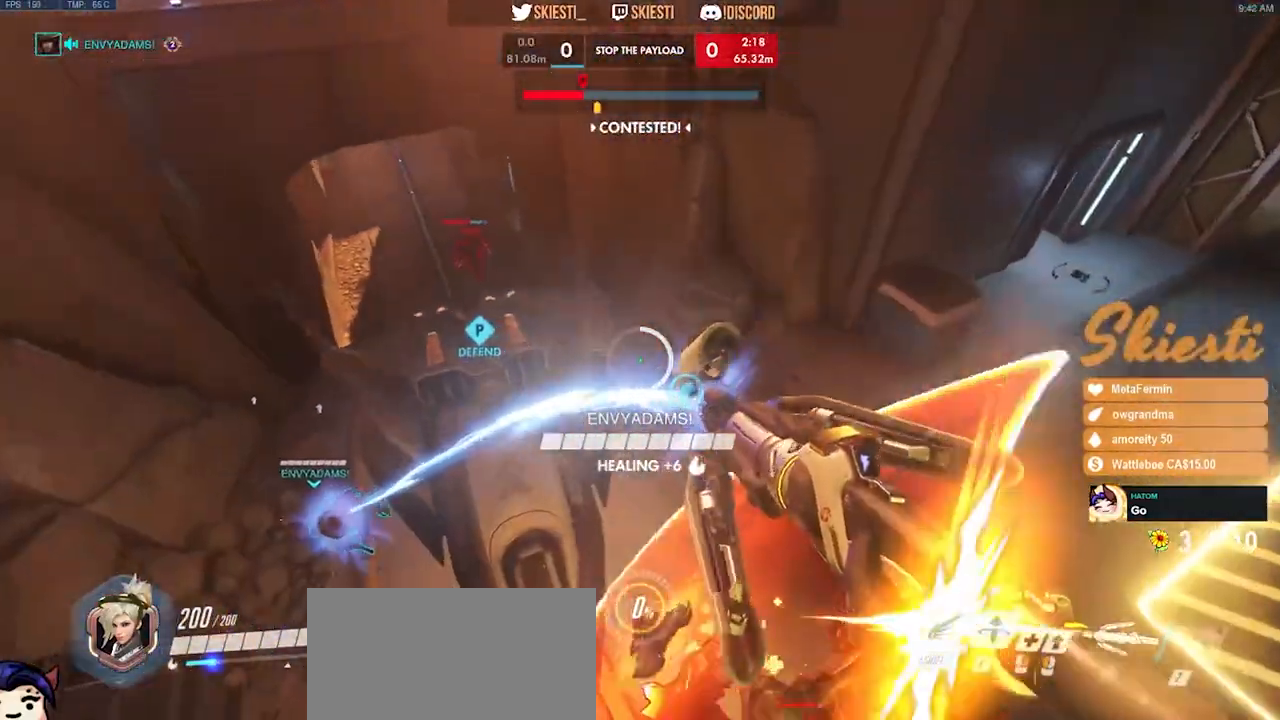
{"keys": ["ctrl", "d", "s"], "mouse": ["left"], "events": [[17, "s", "down"], [33, "space", "down"], [183, "ctrl", "up"], [333, "space", "up"], [367, "ctrl", "down"]]}
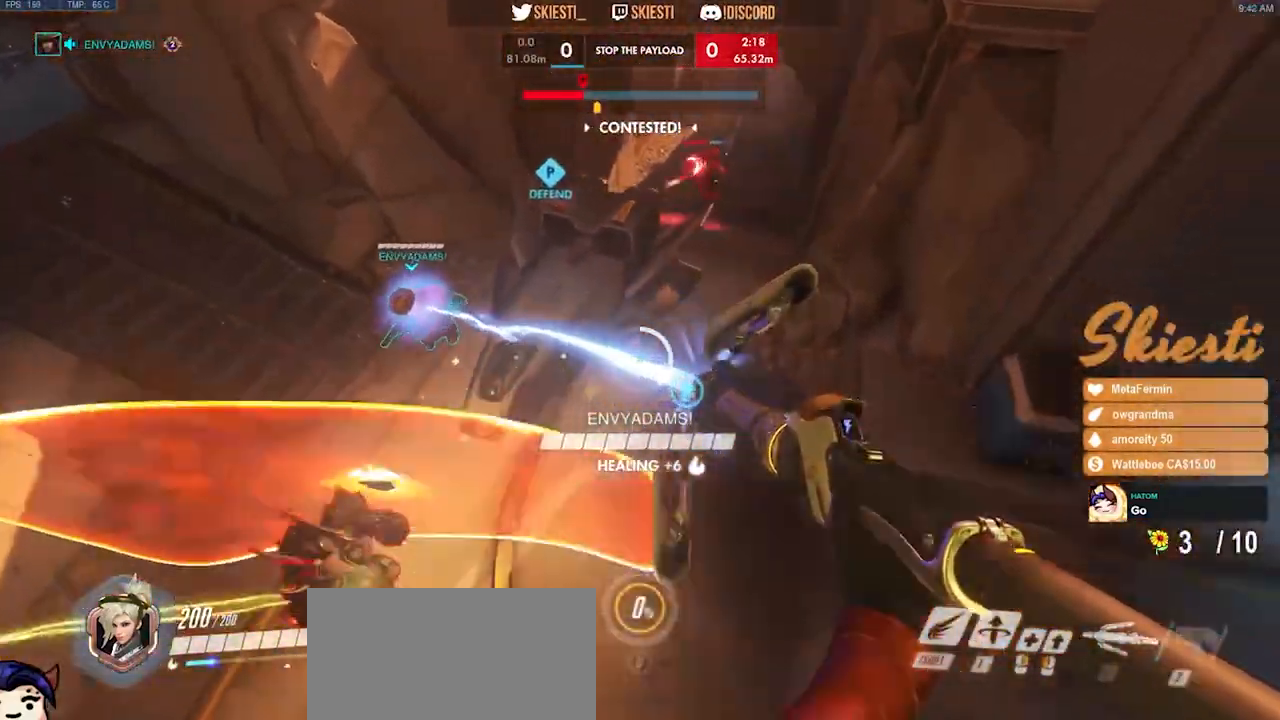
{"keys": ["a", "ctrl", "s"], "mouse": ["left"], "events": [[67, "a", "down"], [150, "d", "up"]]}